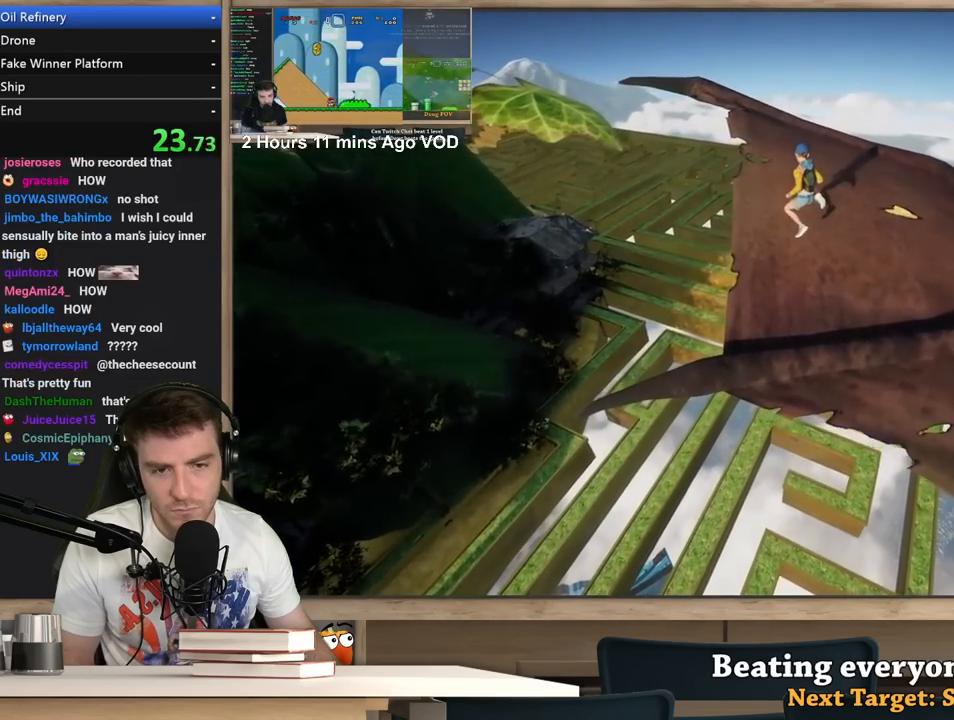
Gameplay with keyboard and mouse; each line is a JSON object with the keys and mouse buttons held at the frame after it. "events" lists presses ("down") and releases ("up") of "1", "2", "3", "4", "5", "a", "alt", "c", "ctrl", "d", "e", "f", "q", "r", "s", "shift", "space", "tab", "v", "w", "x", "z", "mouse_left", "mouse_middle", "mouse_right", "mouse_wheel_up" and "mouse_wheel_down" between this image and that frame as [ms after this image, input, new state], when the widget could be followed in between. "mouse_left", "mouse_middle", "mouse_right", "mouse_wheel_up", "mouse_wheel_down" = the "left", "middle", "right", "wheel_up", "wheel_down" buttons of the "mouse" list. No other keys are recorded. Not read: mouse_move.
{"keys": ["a"], "mouse": ["right"], "events": [[117, "w", "up"]]}
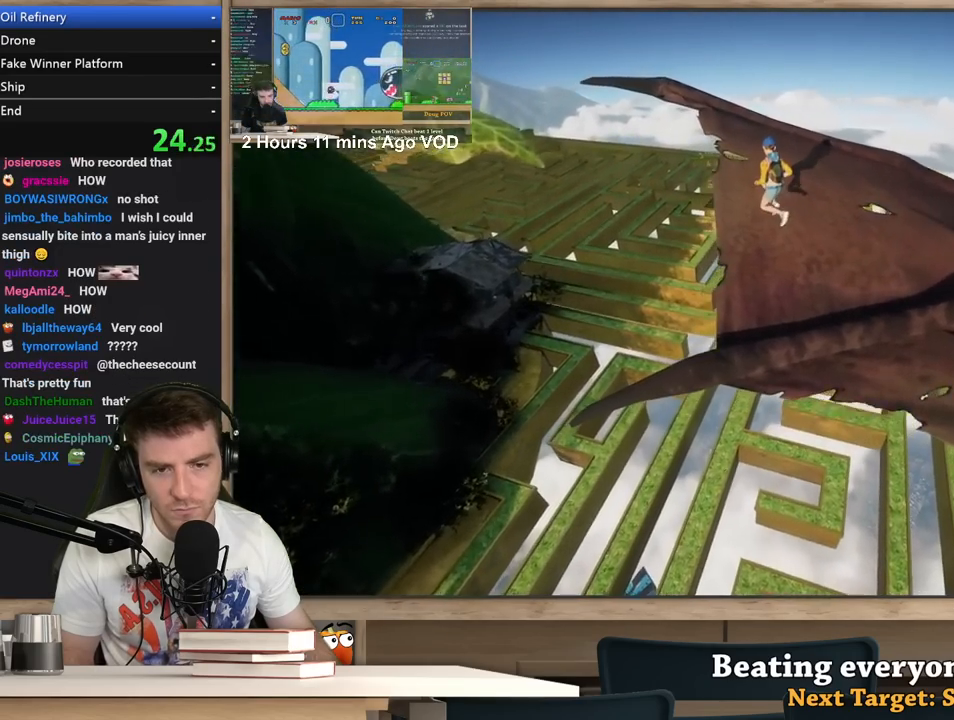
{"keys": ["a"], "mouse": ["right"], "events": []}
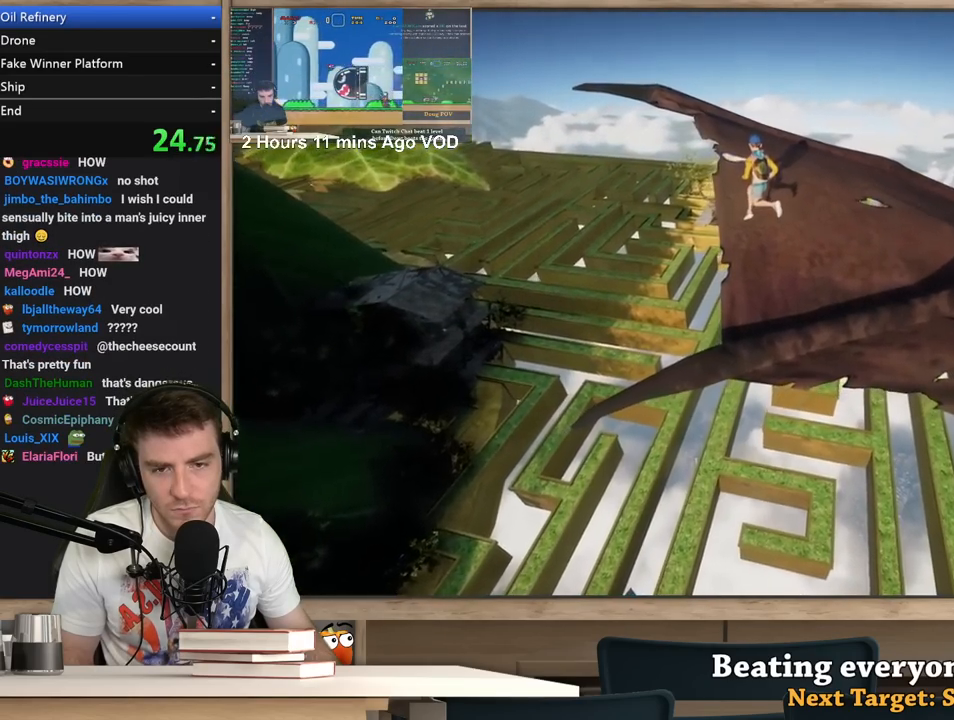
{"keys": ["a"], "mouse": ["right"], "events": []}
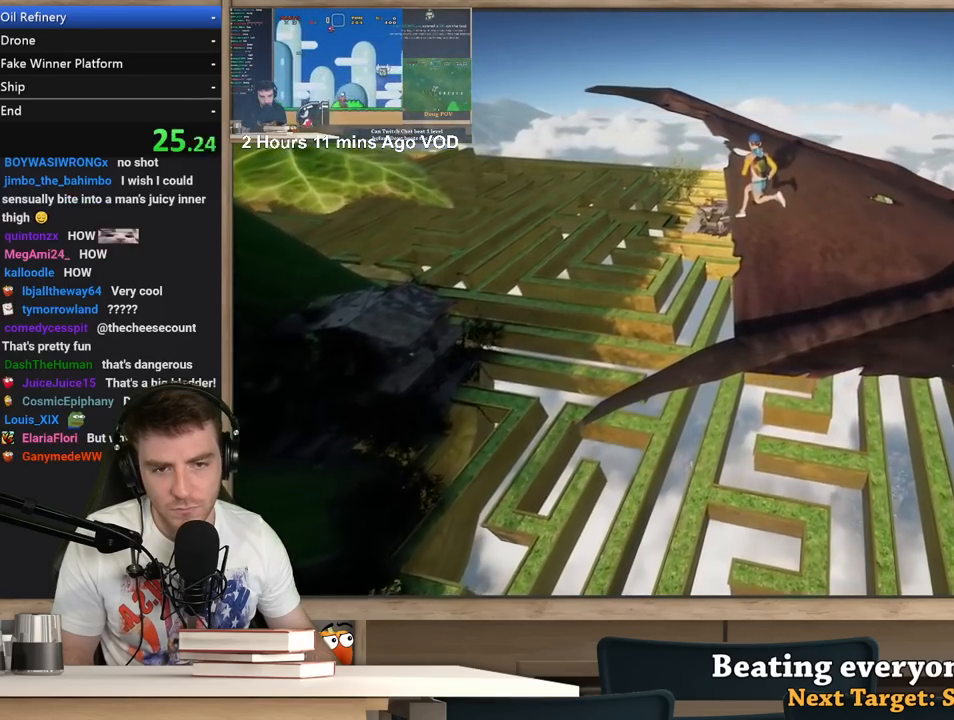
{"keys": ["a"], "mouse": ["right"], "events": []}
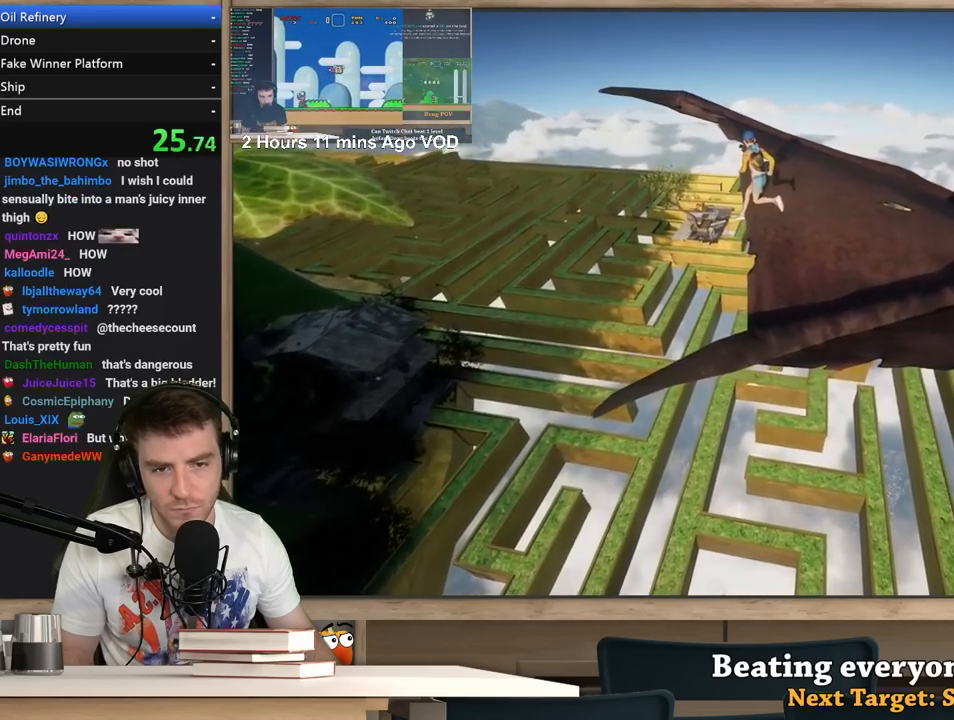
{"keys": [], "mouse": ["right"], "events": [[233, "a", "up"], [367, "d", "down"], [467, "d", "up"]]}
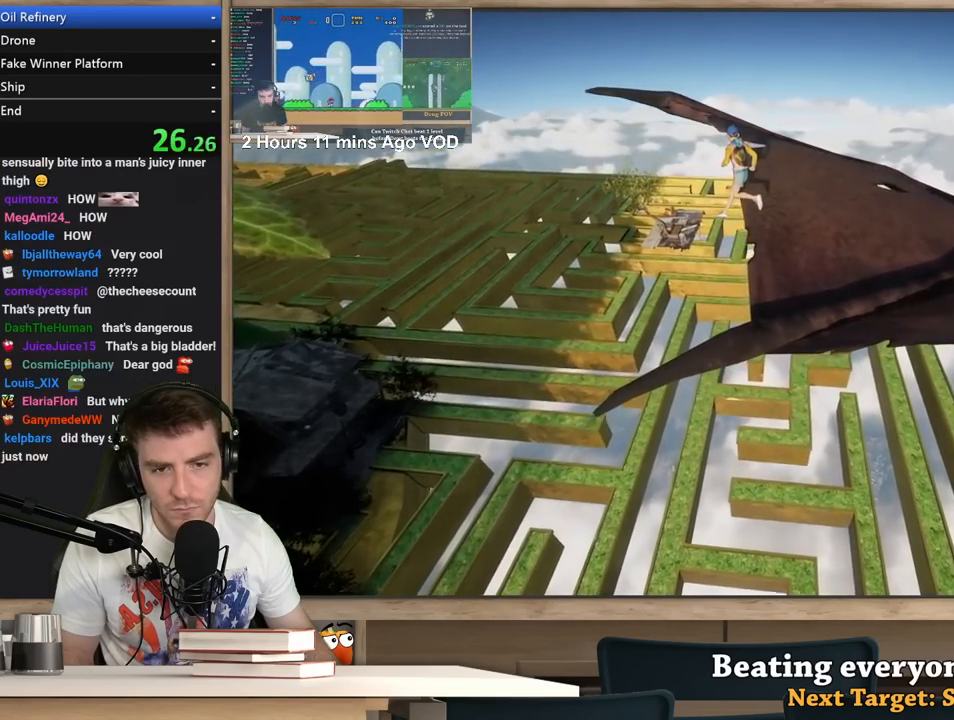
{"keys": [], "mouse": ["right"], "events": [[17, "d", "down"], [433, "d", "up"]]}
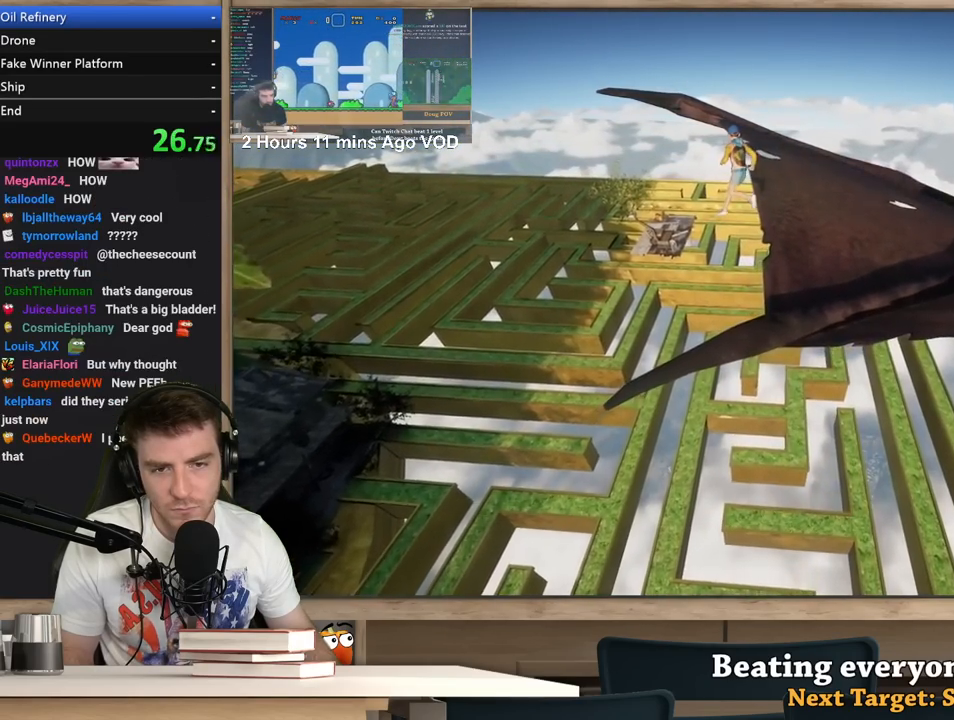
{"keys": ["space"], "mouse": ["right"], "events": [[500, "space", "down"]]}
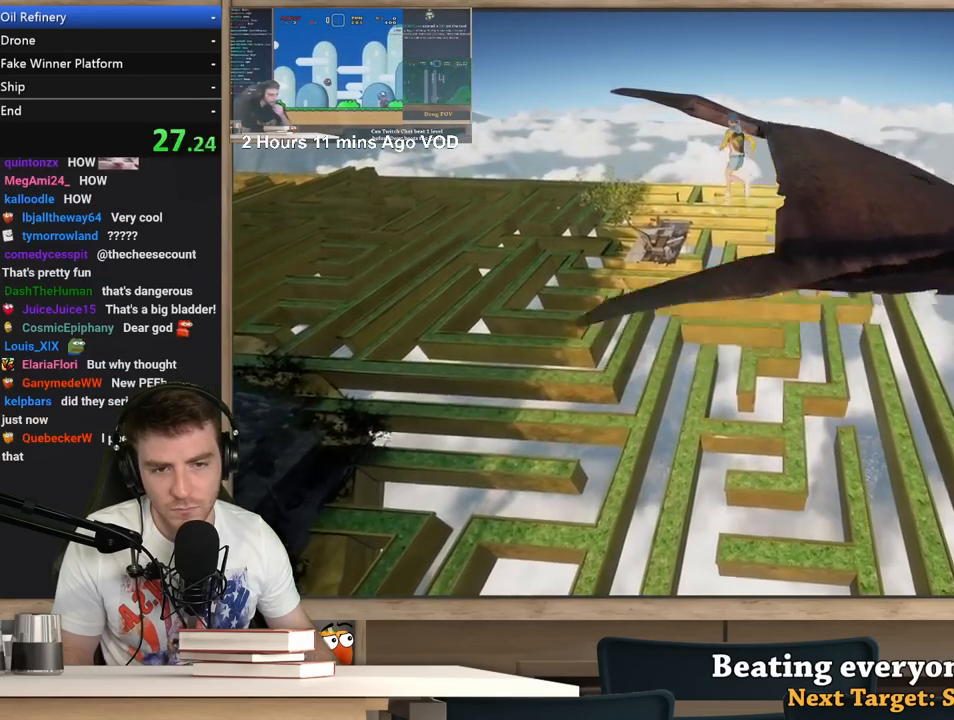
{"keys": [], "mouse": [], "events": [[33, "mouse_right", "up"], [33, "space", "up"]]}
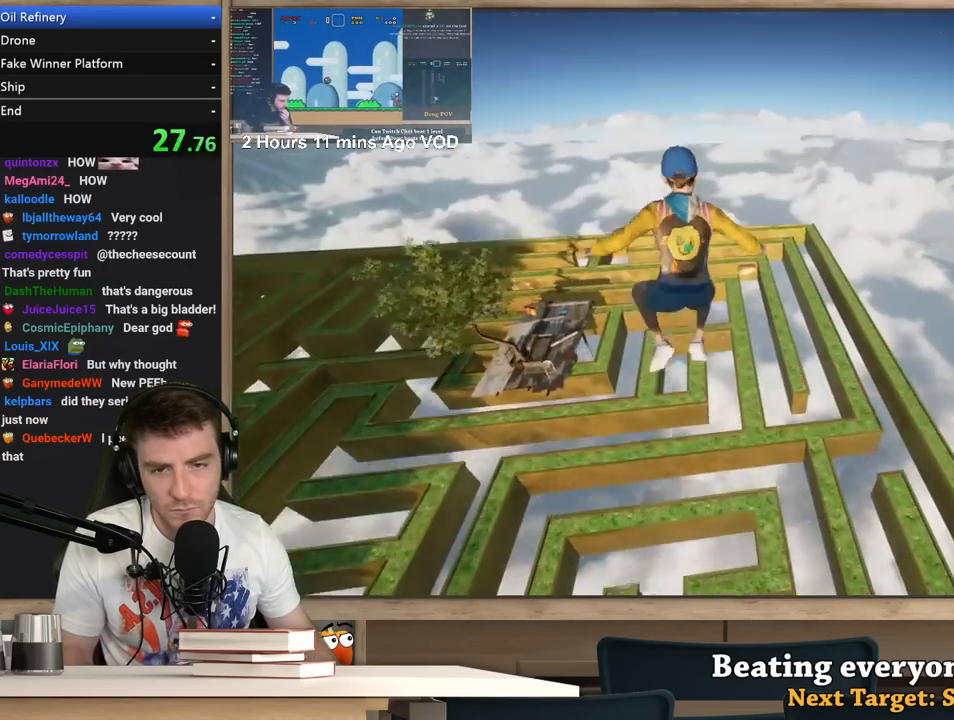
{"keys": [], "mouse": [], "events": []}
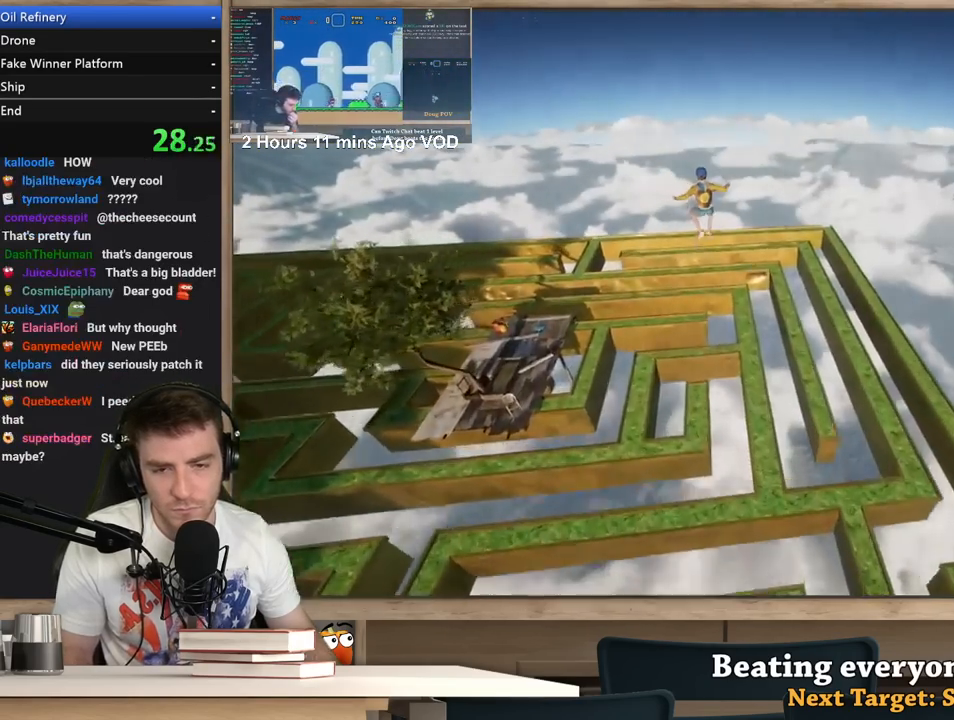
{"keys": [], "mouse": [], "events": []}
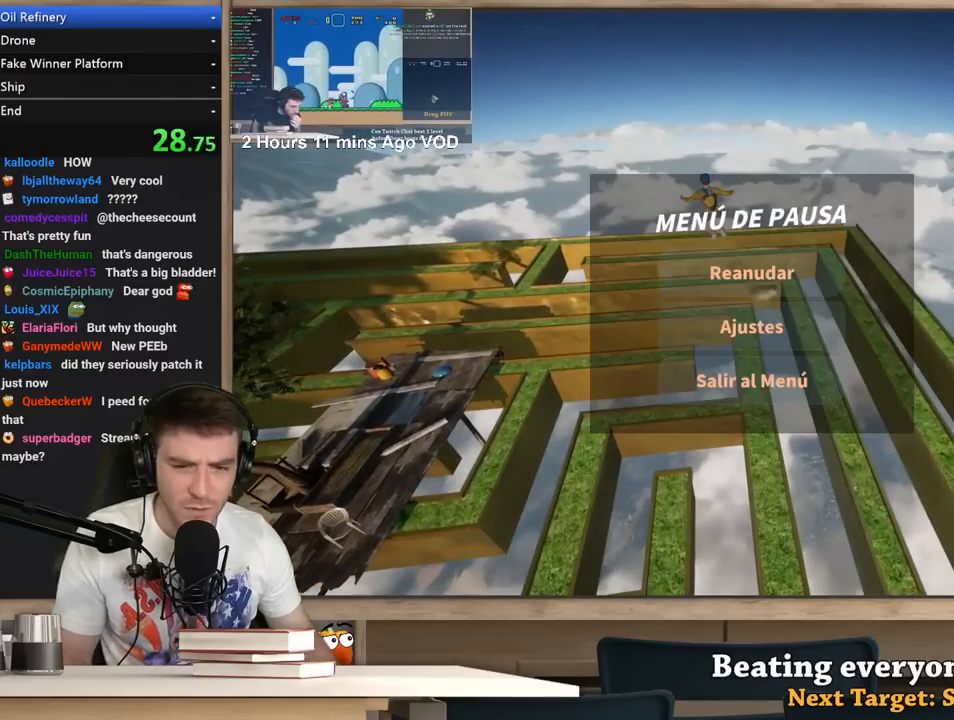
{"keys": [], "mouse": [], "events": []}
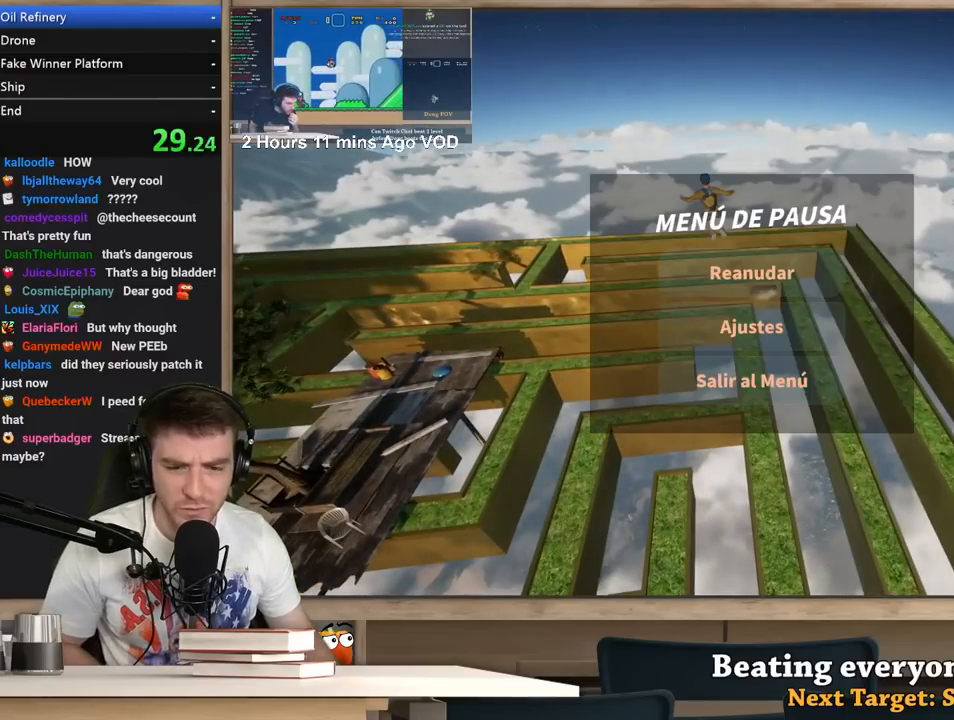
{"keys": [], "mouse": ["left"], "events": [[433, "mouse_left", "down"]]}
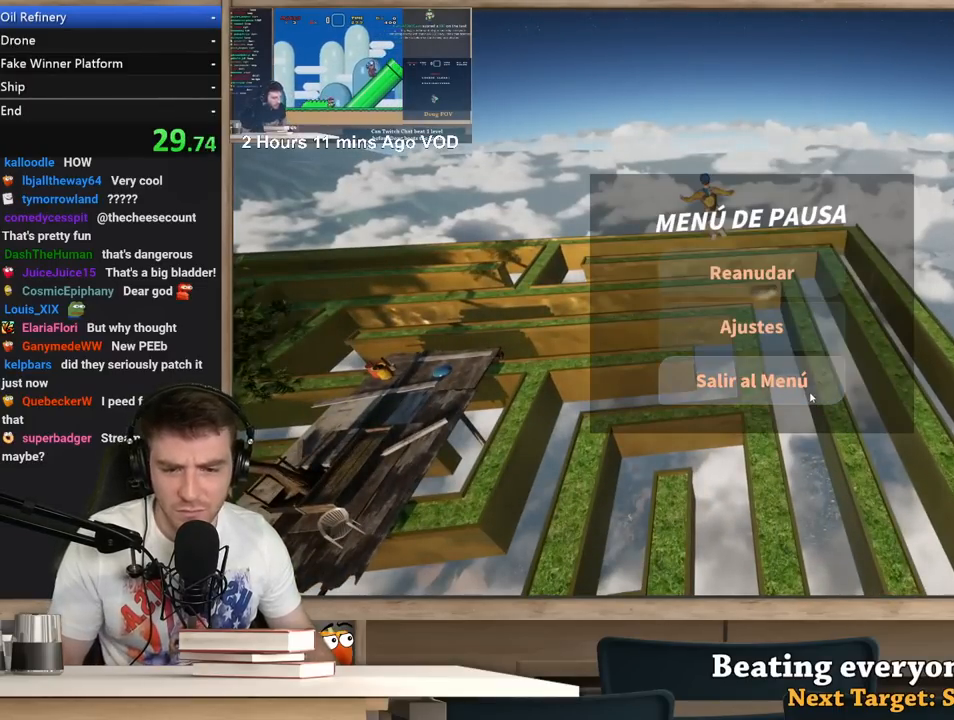
{"keys": [], "mouse": [], "events": [[17, "mouse_left", "up"]]}
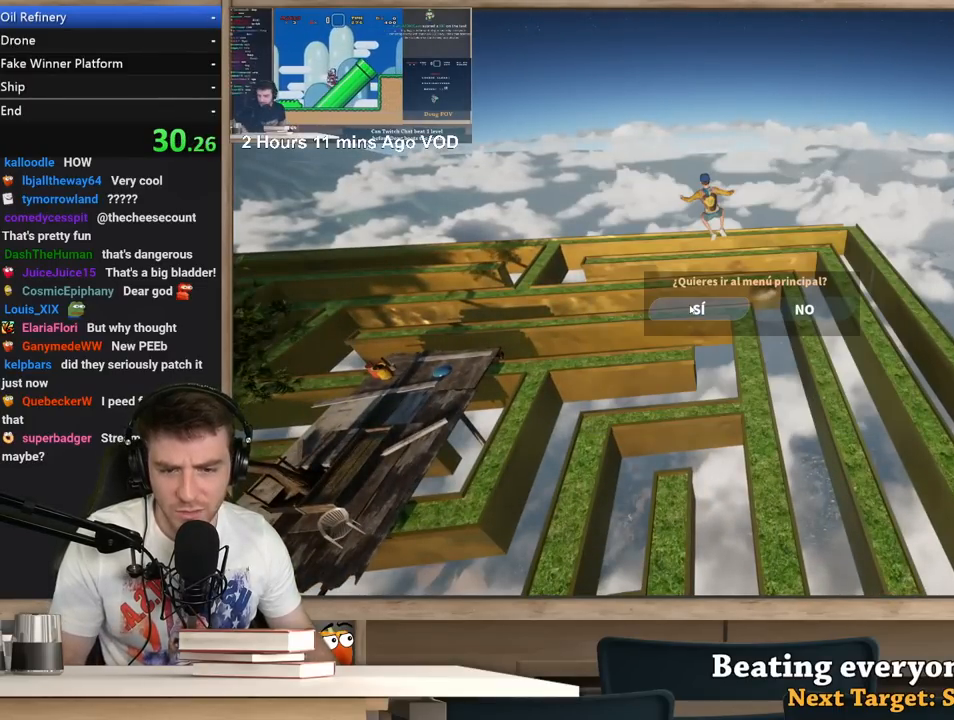
{"keys": [], "mouse": [], "events": [[83, "mouse_left", "down"], [133, "mouse_left", "up"]]}
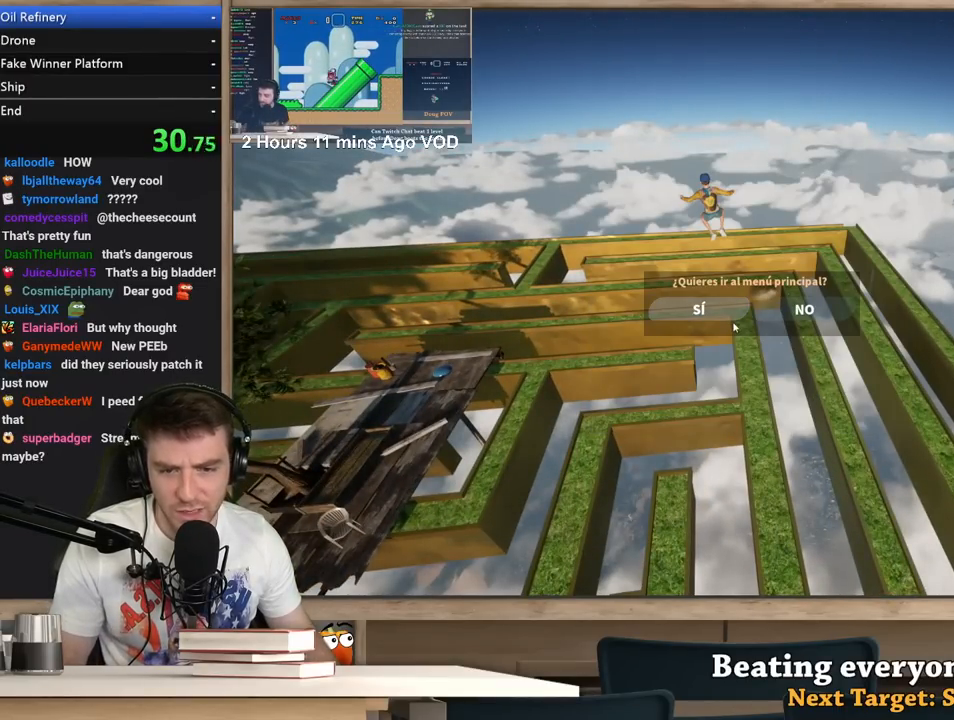
{"keys": [], "mouse": [], "events": []}
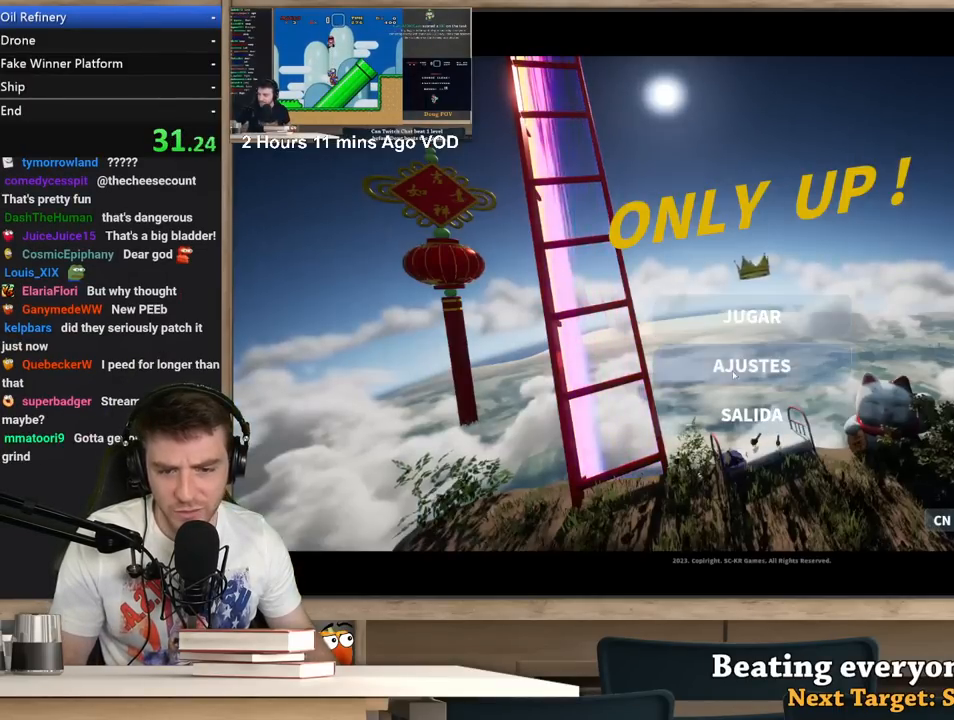
{"keys": [], "mouse": [], "events": [[217, "mouse_left", "down"], [300, "mouse_left", "up"]]}
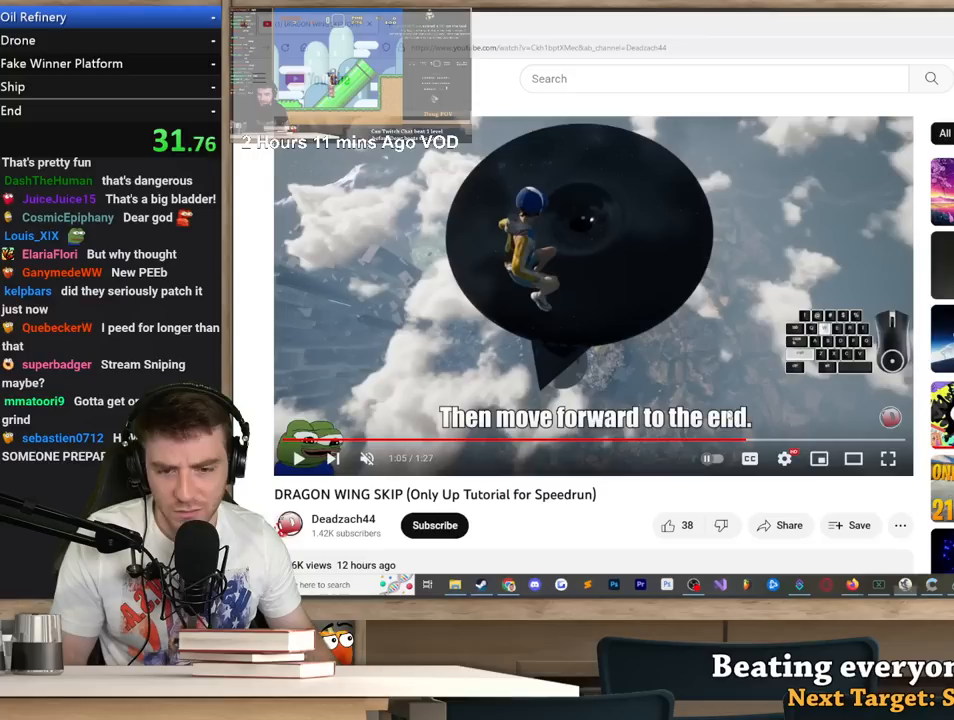
{"keys": [], "mouse": [], "events": []}
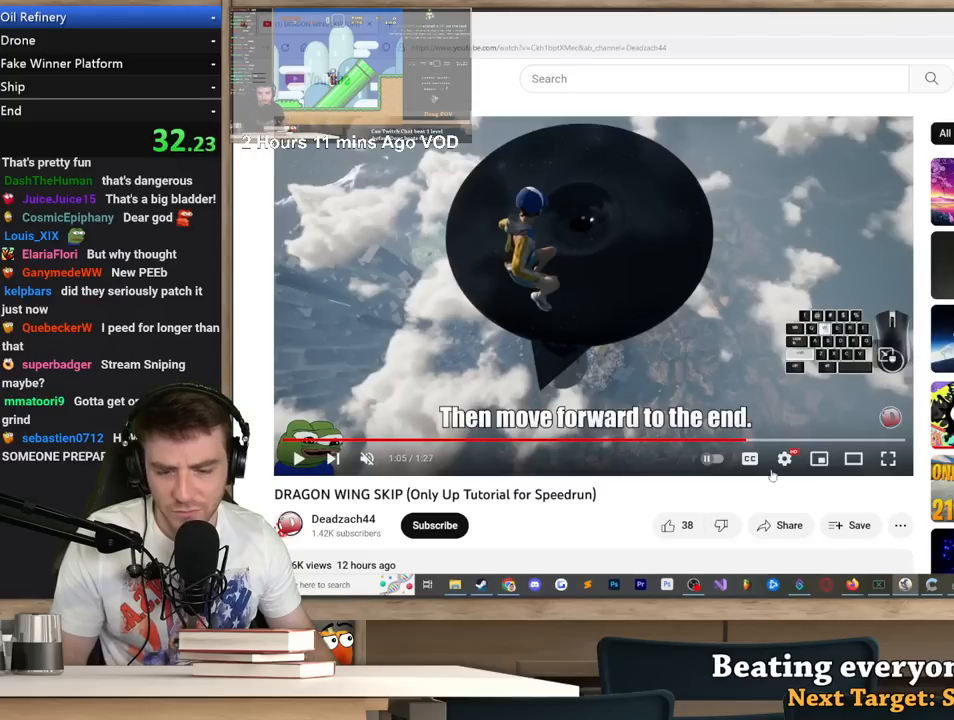
{"keys": [], "mouse": [], "events": []}
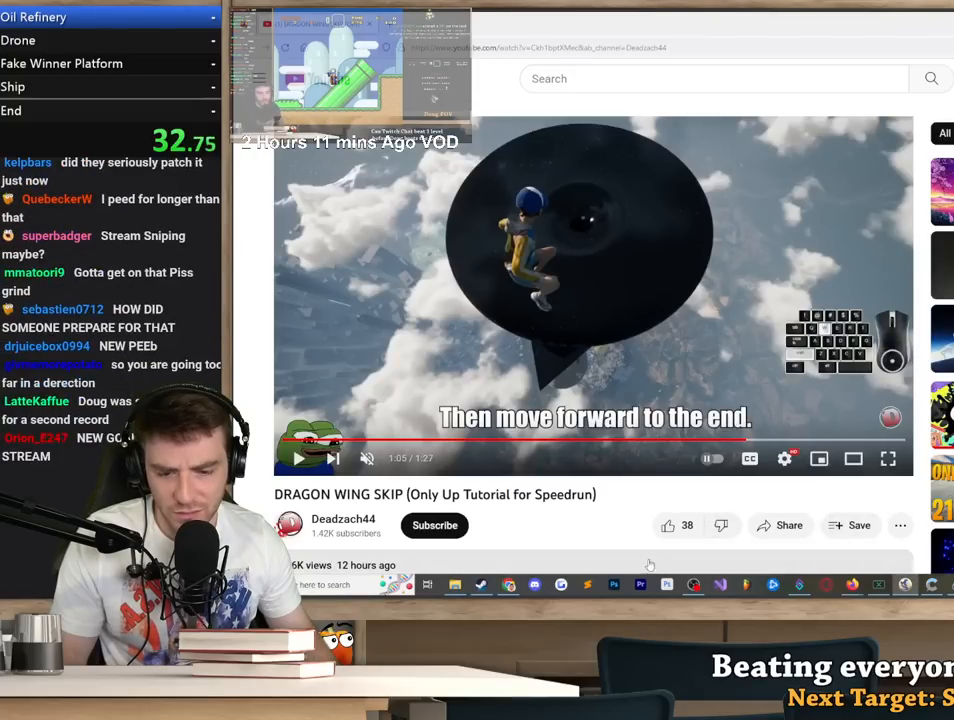
{"keys": [], "mouse": [], "events": []}
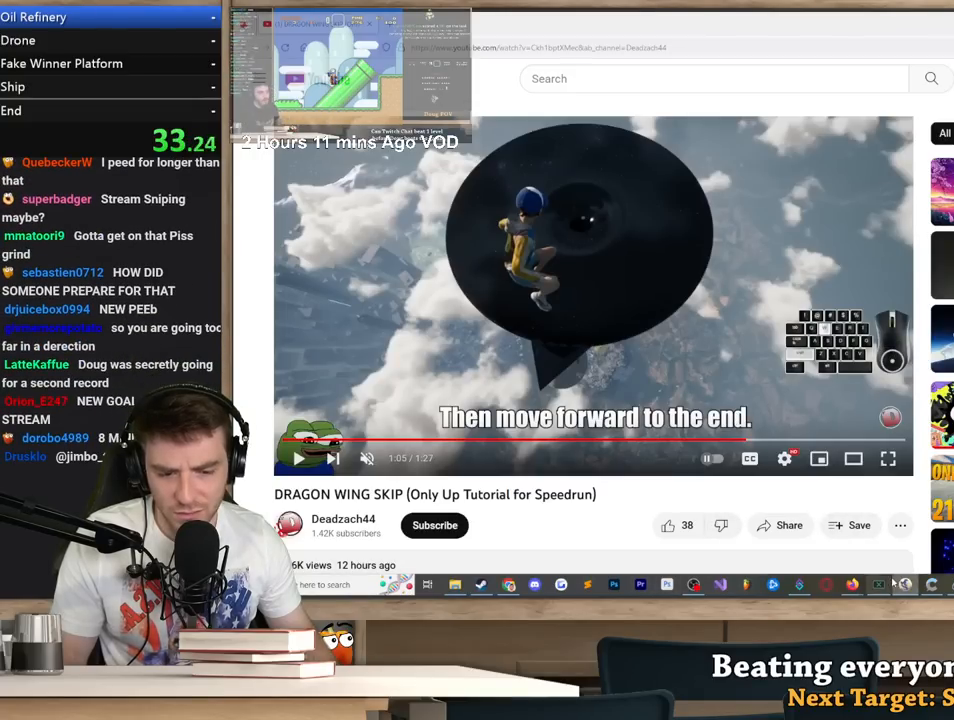
{"keys": [], "mouse": [], "events": []}
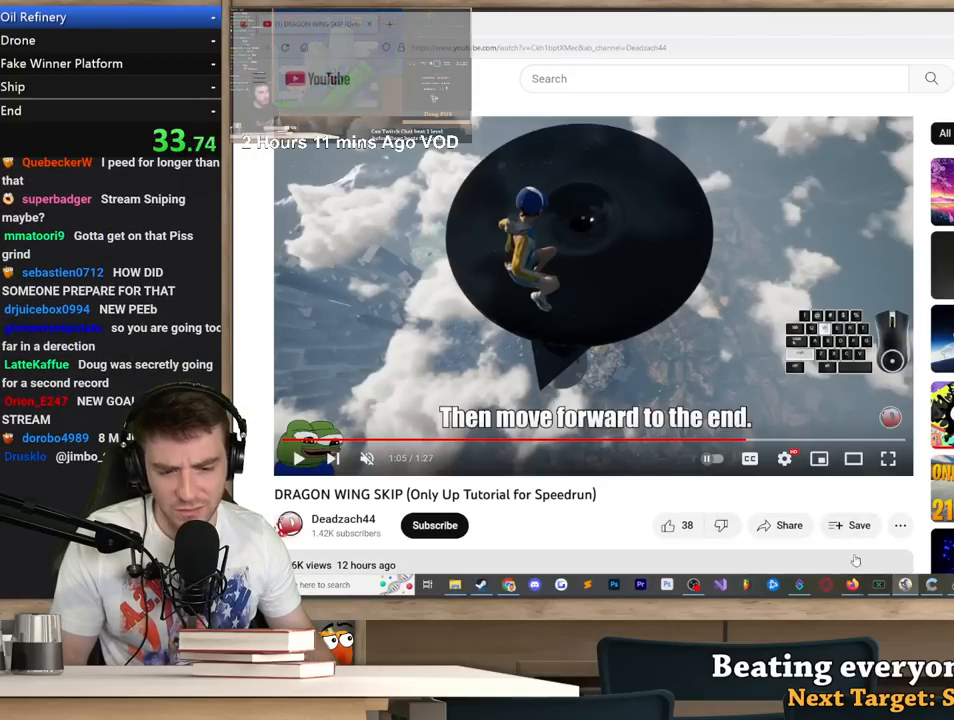
{"keys": [], "mouse": [], "events": []}
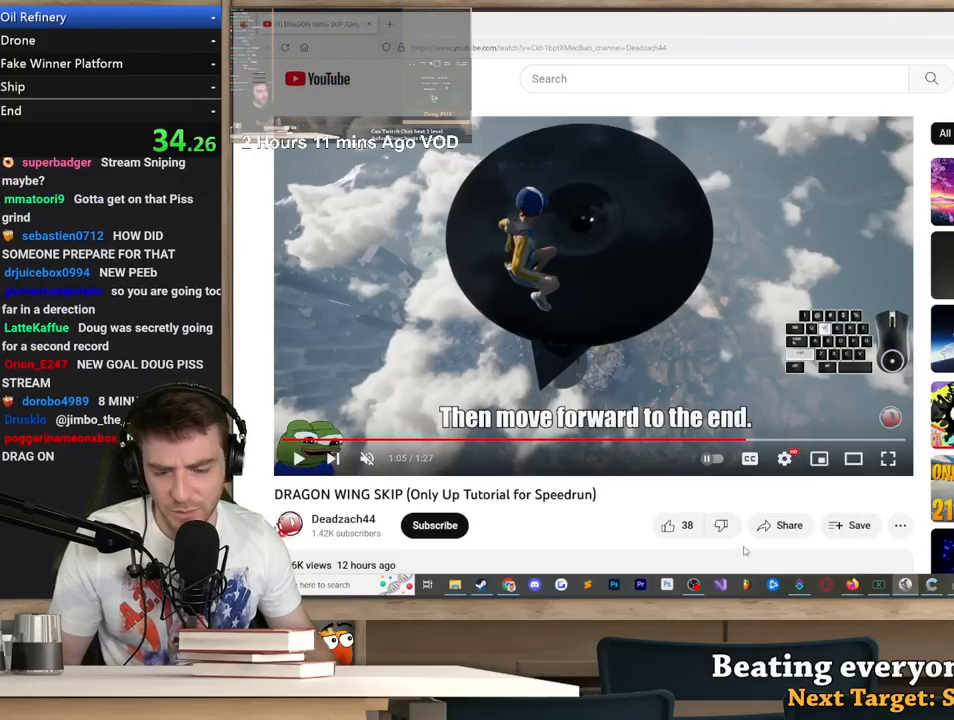
{"keys": [], "mouse": [], "events": []}
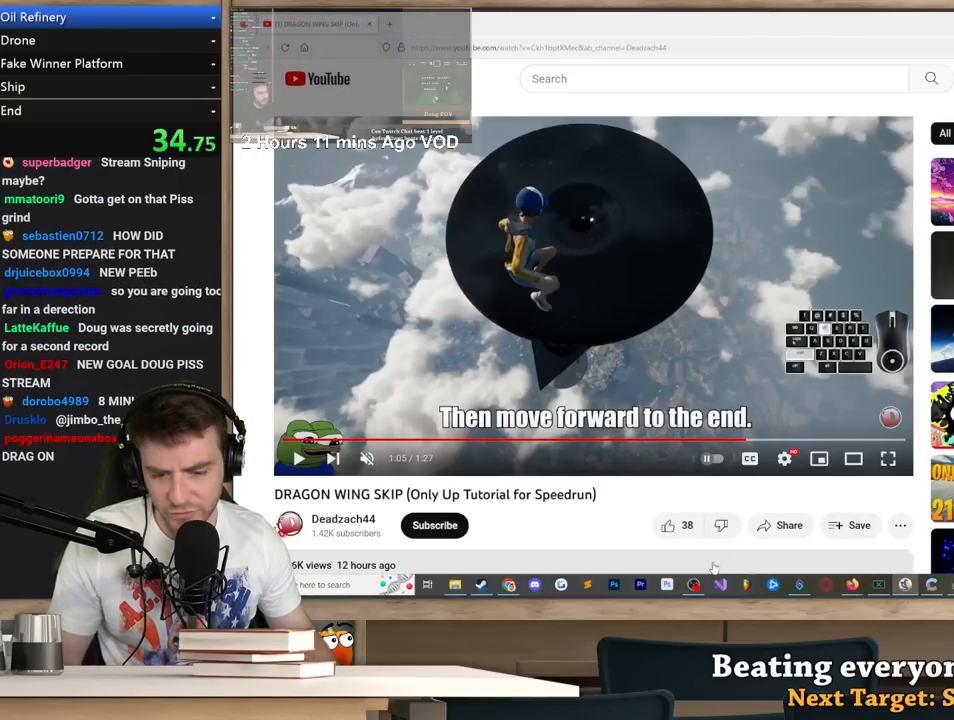
{"keys": [], "mouse": [], "events": []}
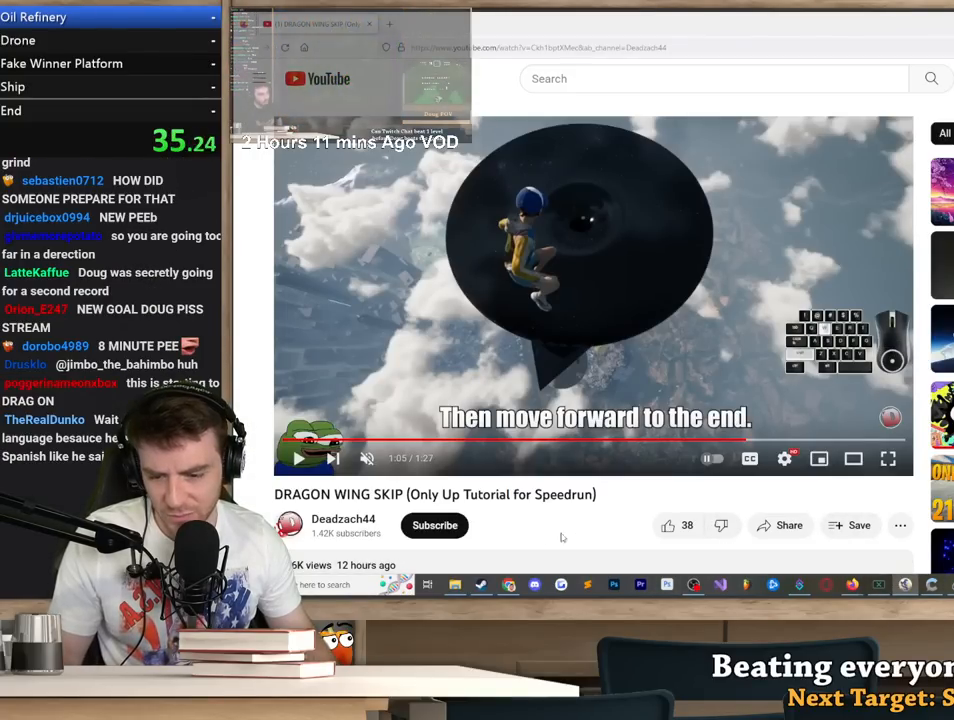
{"keys": [], "mouse": ["left"], "events": [[483, "mouse_left", "down"]]}
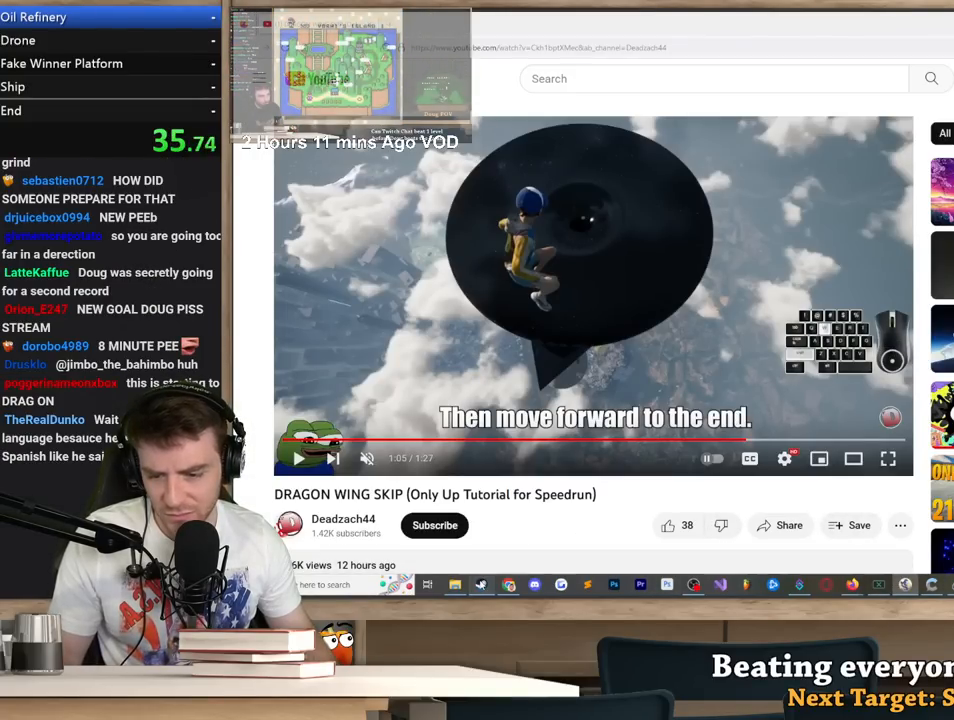
{"keys": [], "mouse": [], "events": [[17, "mouse_left", "up"]]}
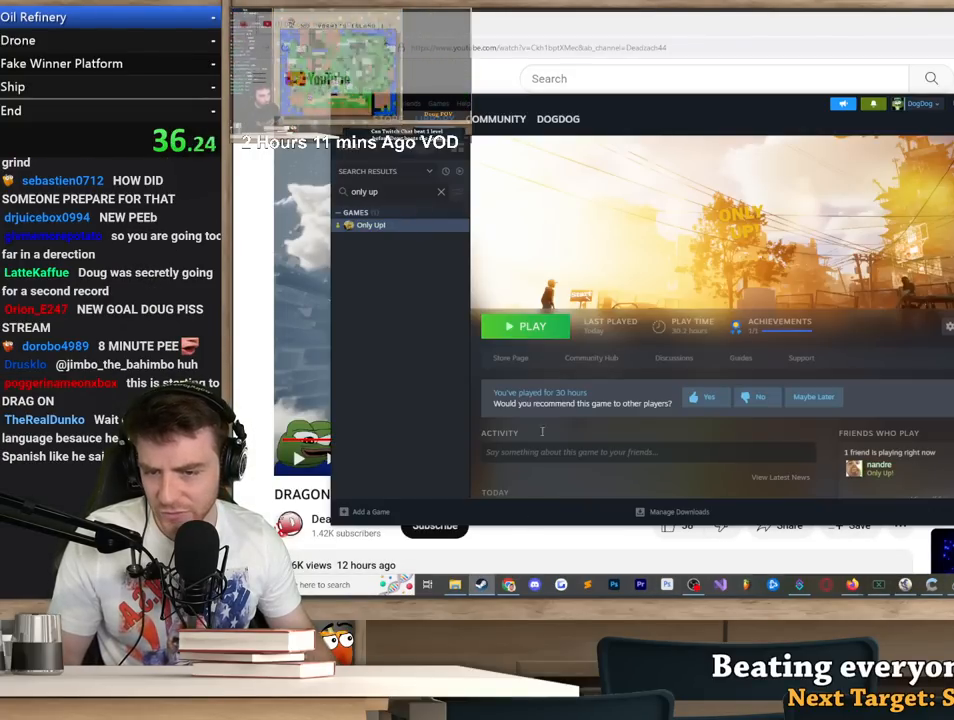
{"keys": [], "mouse": [], "events": [[417, "mouse_left", "down"], [500, "mouse_left", "up"]]}